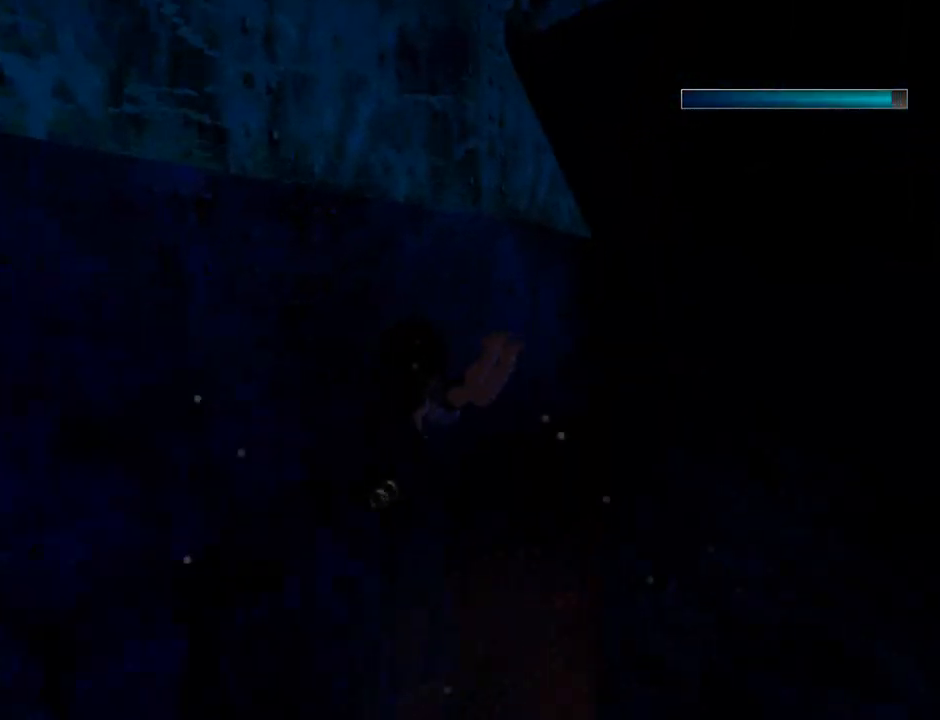
Gameplay with a controller (PlayStation layout); each line is a JSON object with the inputs held at the frame after it. "events" lists button and stick changes between this image and that frame as [ms after this image, input, new state], when the widget could be followed in between. Not read: right_stick.
{"buttons": ["SQUARE", "DPAD_UP", "DPAD_RIGHT"], "left_stick": "center", "events": []}
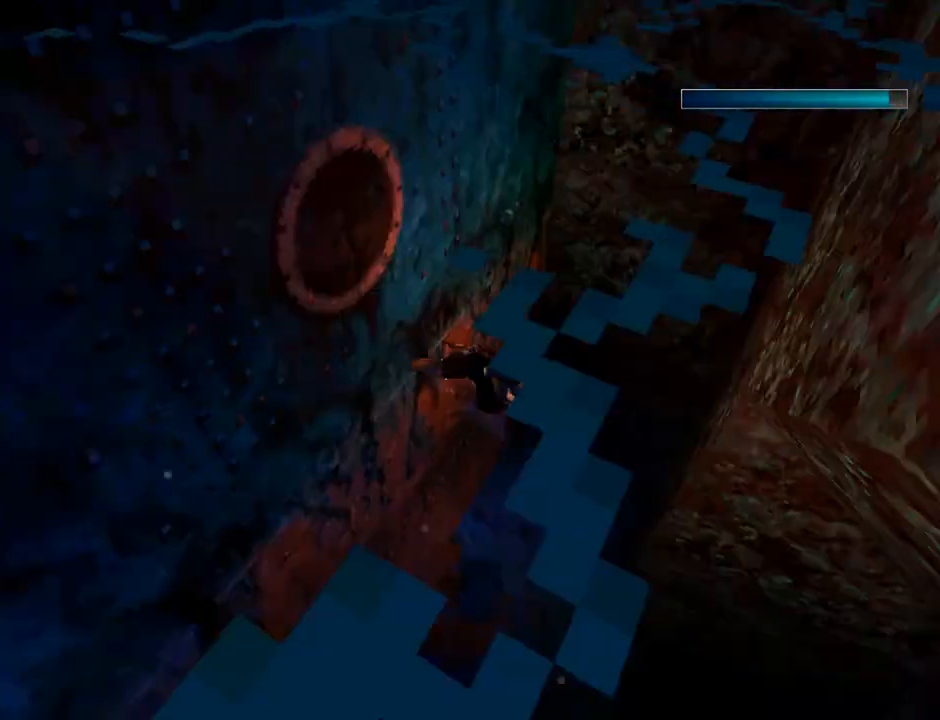
{"buttons": ["SQUARE"], "left_stick": "center", "events": [[67, "DPAD_UP", "up"], [100, "DPAD_RIGHT", "up"]]}
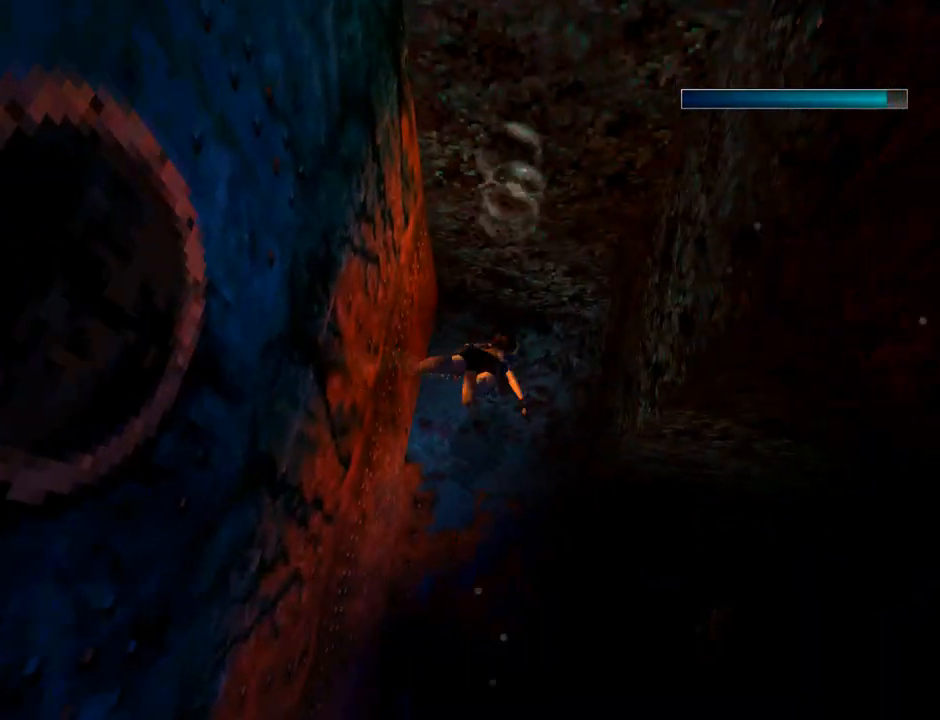
{"buttons": ["DPAD_DOWN", "DPAD_RIGHT"], "left_stick": "center", "events": [[67, "DPAD_DOWN", "down"], [267, "DPAD_RIGHT", "down"], [267, "SQUARE", "up"]]}
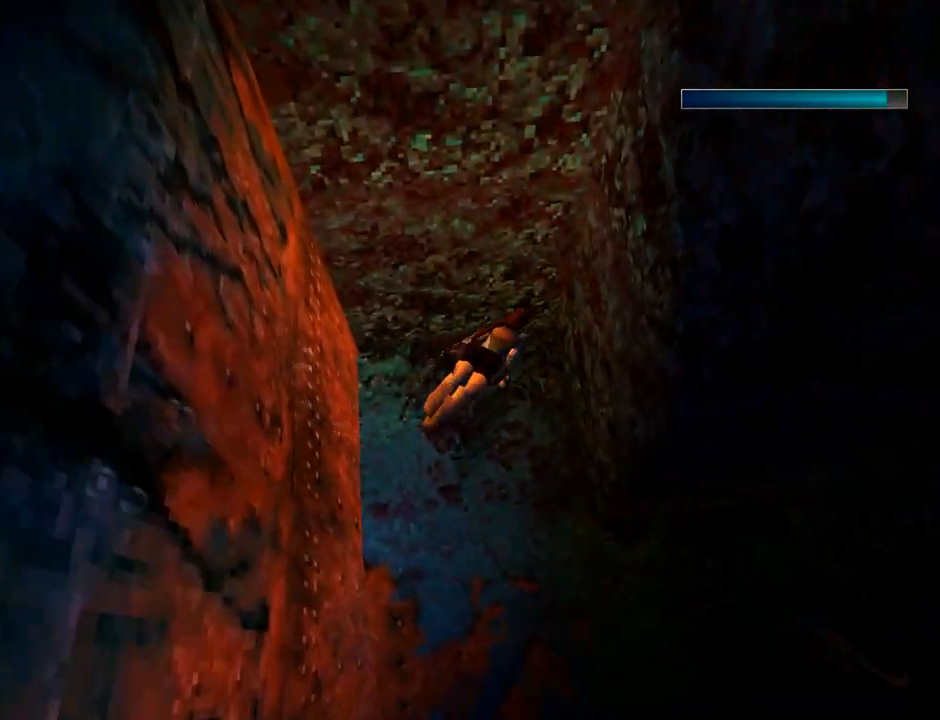
{"buttons": ["DPAD_RIGHT"], "left_stick": "center", "events": [[167, "DPAD_DOWN", "up"]]}
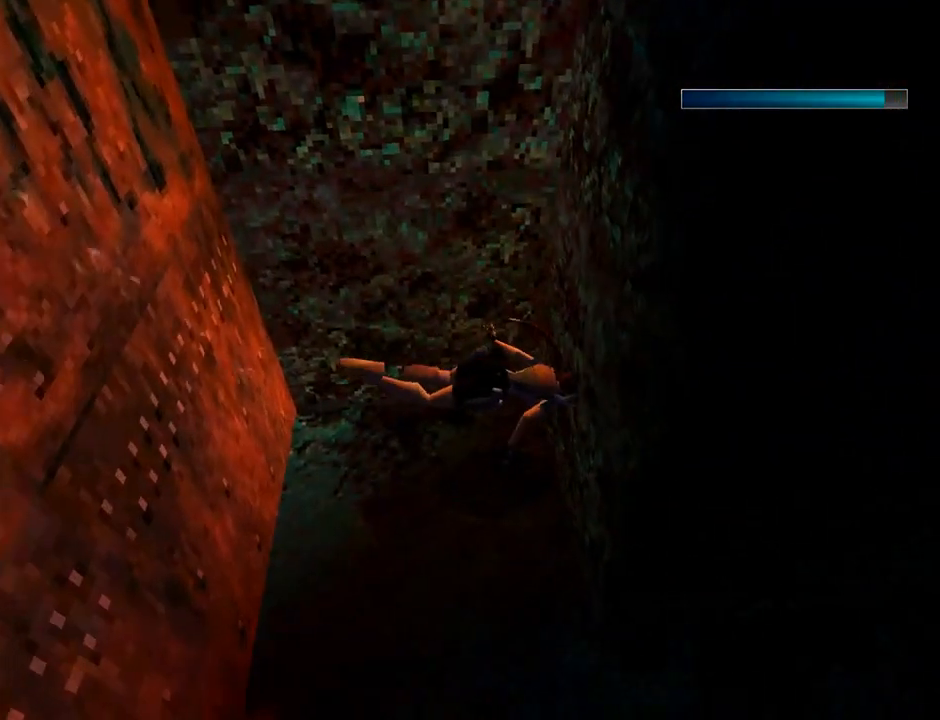
{"buttons": ["SQUARE", "DPAD_RIGHT"], "left_stick": "center", "events": [[67, "SQUARE", "down"]]}
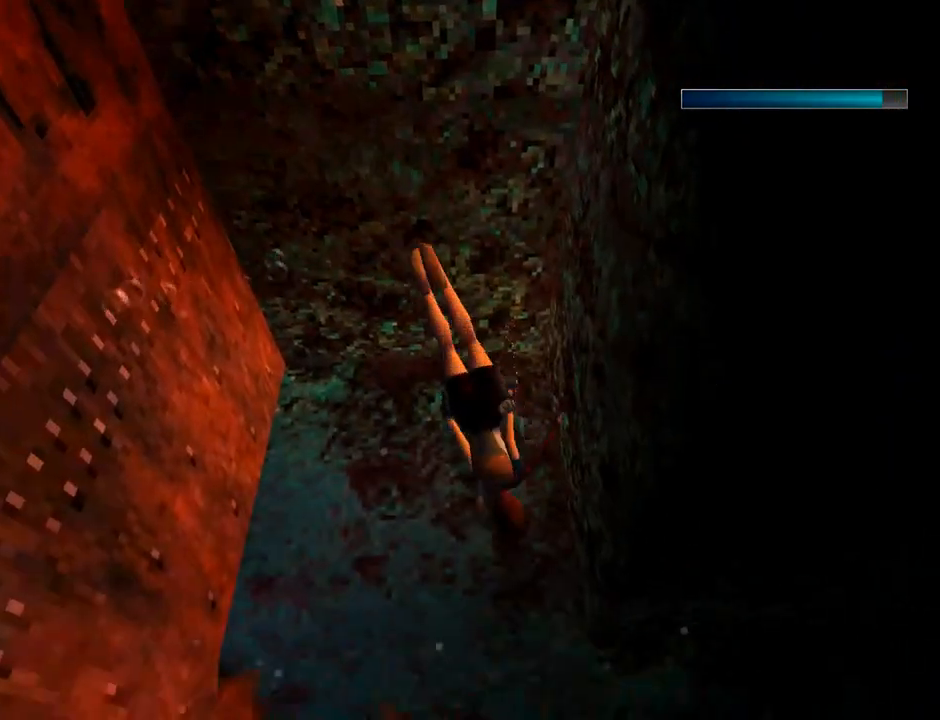
{"buttons": ["DPAD_DOWN", "DPAD_LEFT"], "left_stick": "center", "events": [[67, "DPAD_DOWN", "down"], [67, "DPAD_RIGHT", "up"], [167, "DPAD_LEFT", "down"], [467, "SQUARE", "up"]]}
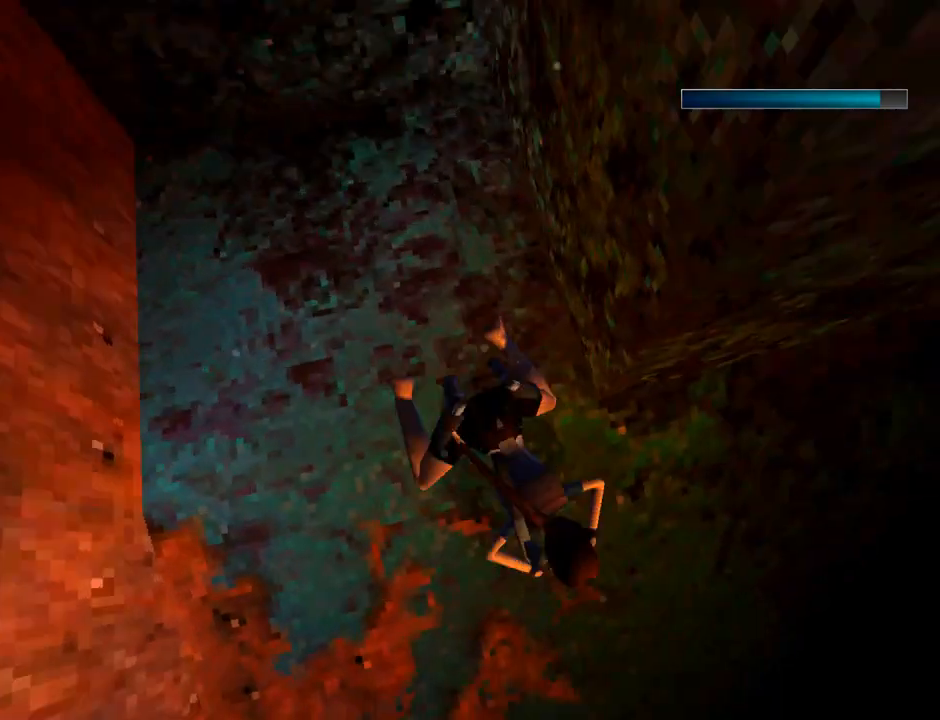
{"buttons": ["DPAD_LEFT"], "left_stick": "center", "events": [[400, "DPAD_DOWN", "up"]]}
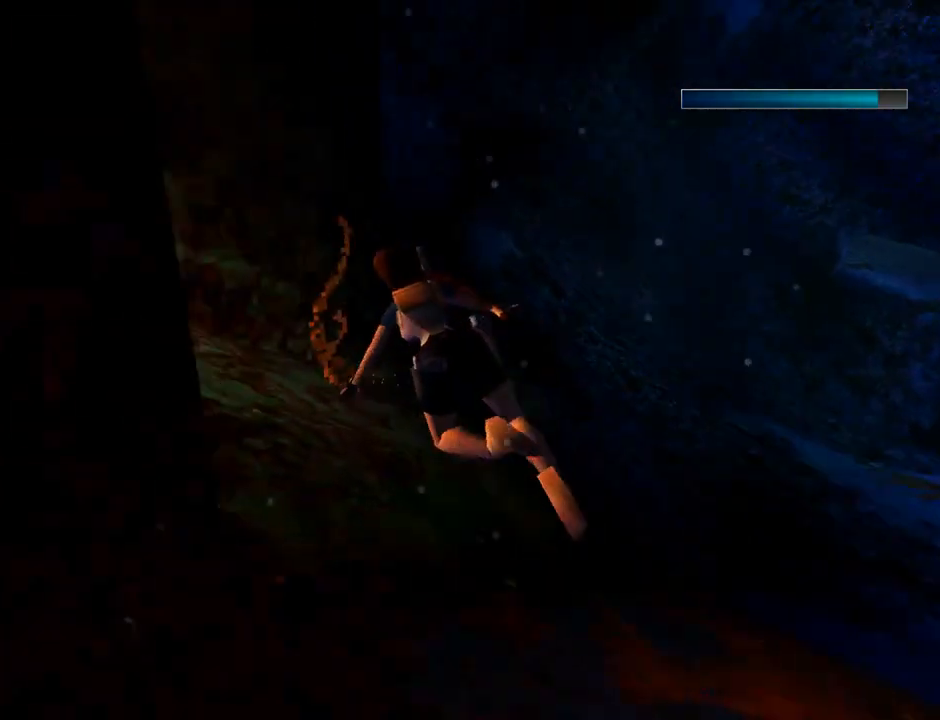
{"buttons": ["DPAD_RIGHT"], "left_stick": "center", "events": [[133, "DPAD_UP", "down"], [167, "DPAD_LEFT", "up"], [200, "DPAD_RIGHT", "down"], [200, "DPAD_UP", "up"]]}
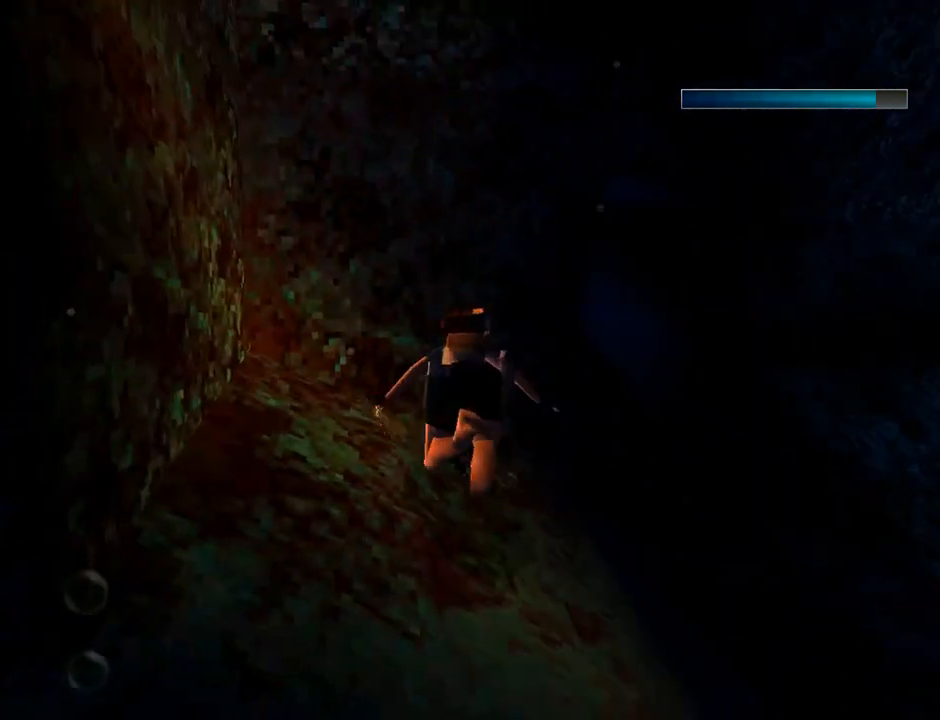
{"buttons": ["SQUARE", "DPAD_RIGHT"], "left_stick": "center", "events": [[367, "SQUARE", "down"]]}
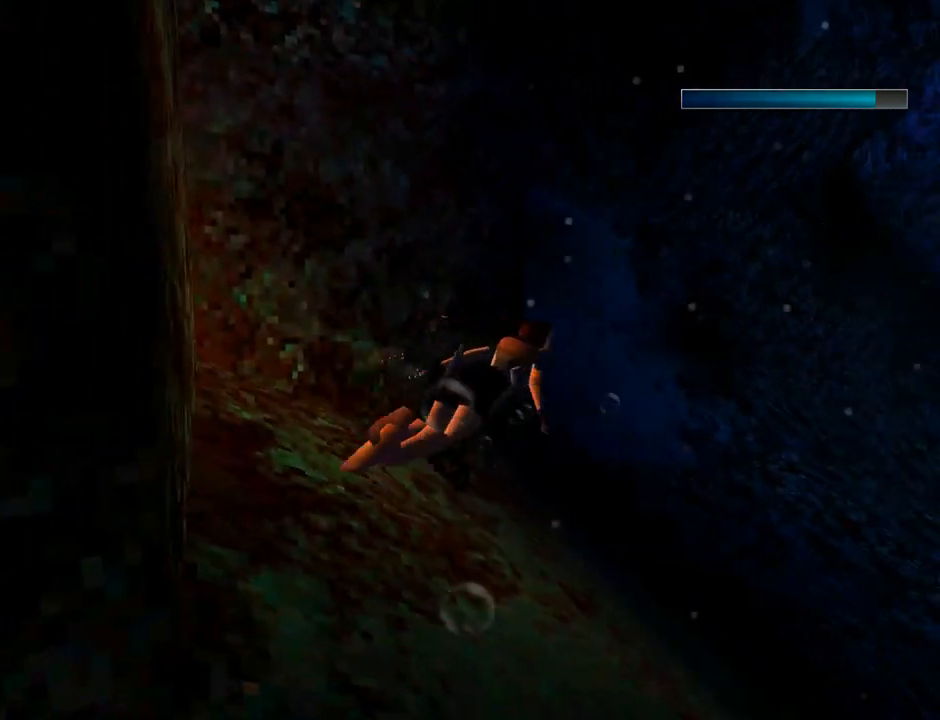
{"buttons": ["SQUARE", "DPAD_LEFT"], "left_stick": "center", "events": [[133, "DPAD_RIGHT", "up"], [133, "DPAD_UP", "down"], [167, "DPAD_UP", "up"], [367, "DPAD_LEFT", "down"]]}
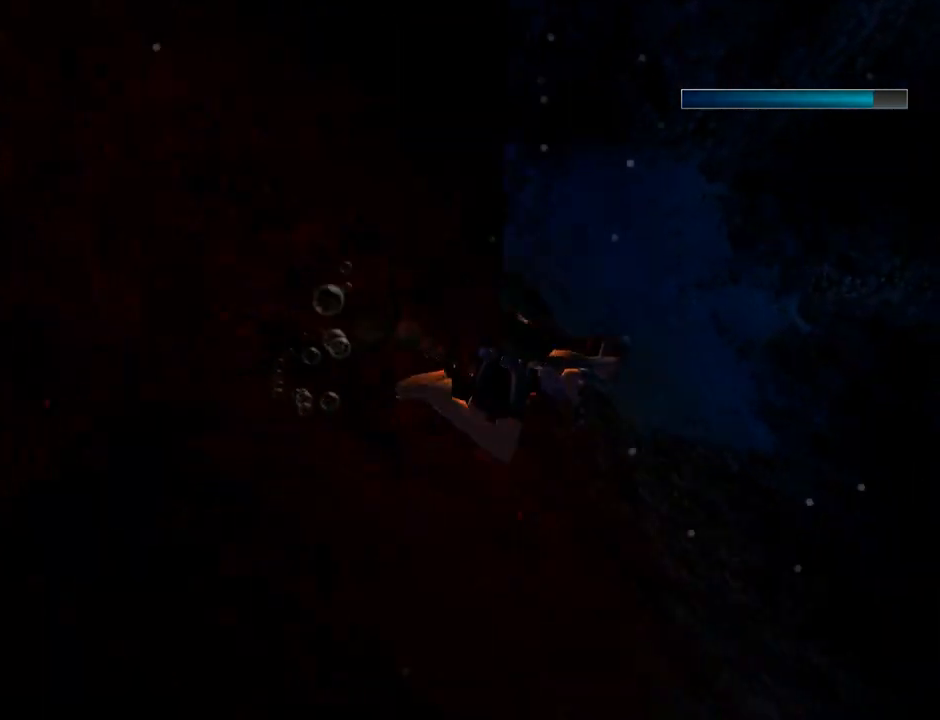
{"buttons": ["SQUARE"], "left_stick": "center", "events": [[400, "DPAD_LEFT", "up"]]}
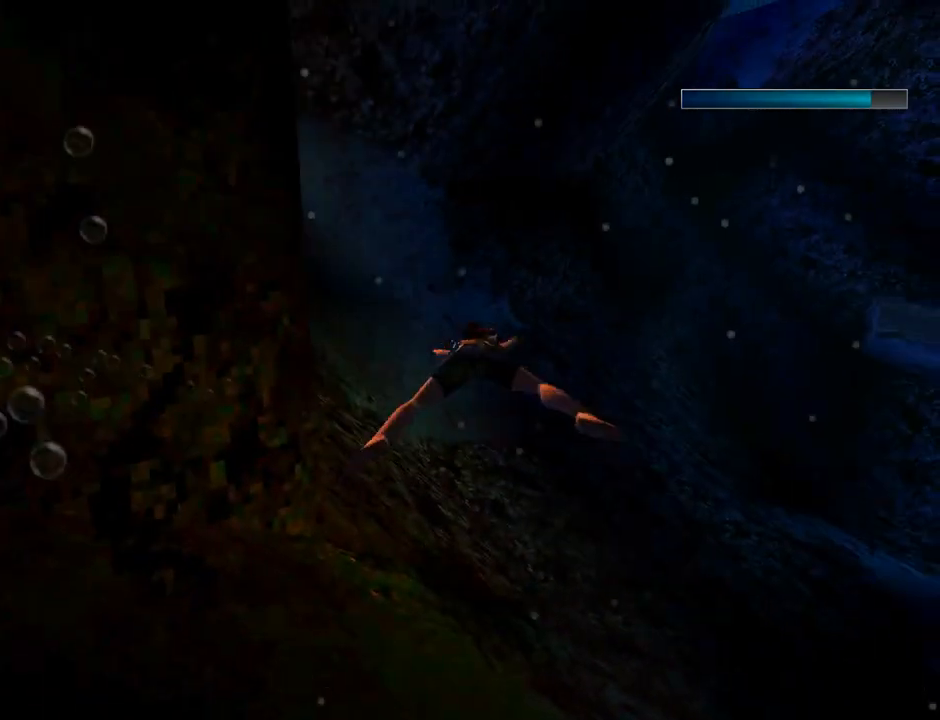
{"buttons": ["SQUARE", "DPAD_RIGHT"], "left_stick": "center", "events": [[400, "DPAD_RIGHT", "down"]]}
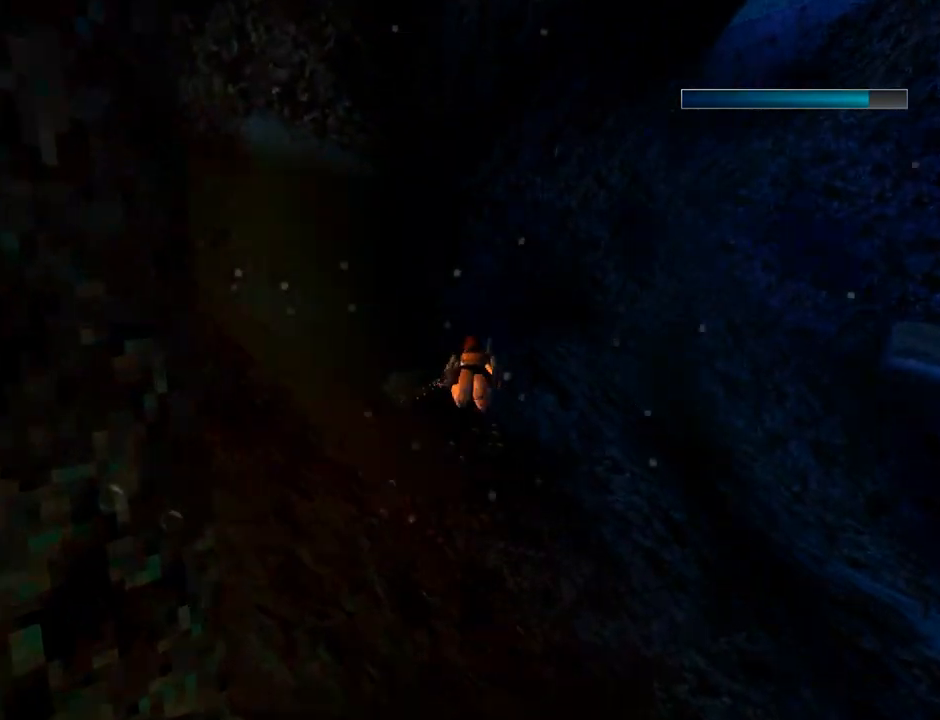
{"buttons": ["SQUARE", "DPAD_RIGHT"], "left_stick": "center", "events": []}
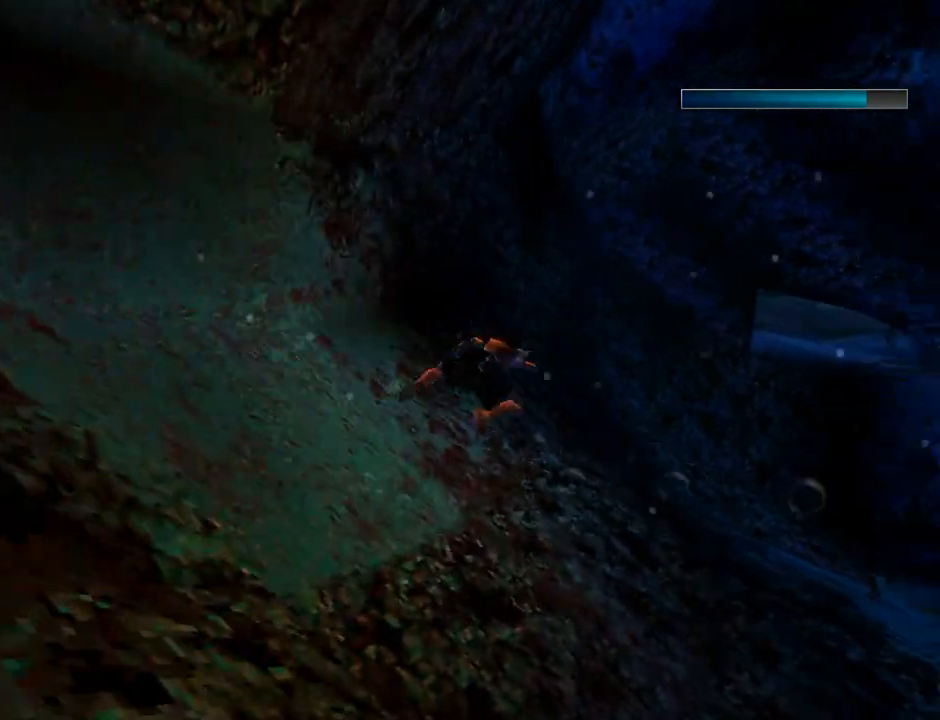
{"buttons": ["SQUARE"], "left_stick": "center", "events": [[67, "DPAD_RIGHT", "up"]]}
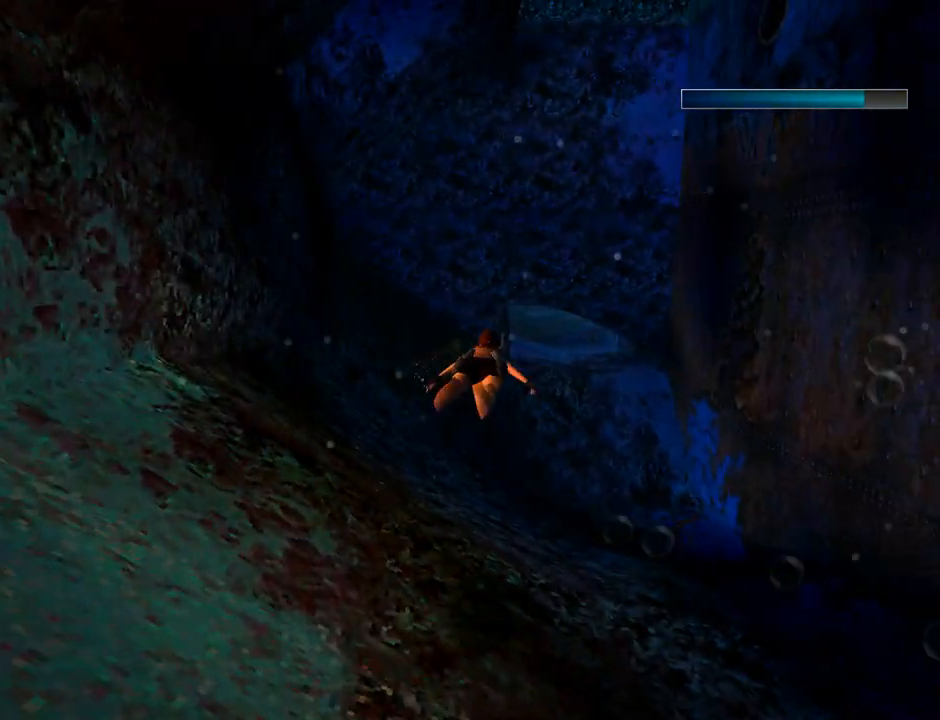
{"buttons": ["SQUARE", "DPAD_UP", "DPAD_LEFT"], "left_stick": "center", "events": [[433, "DPAD_UP", "down"], [500, "DPAD_LEFT", "down"]]}
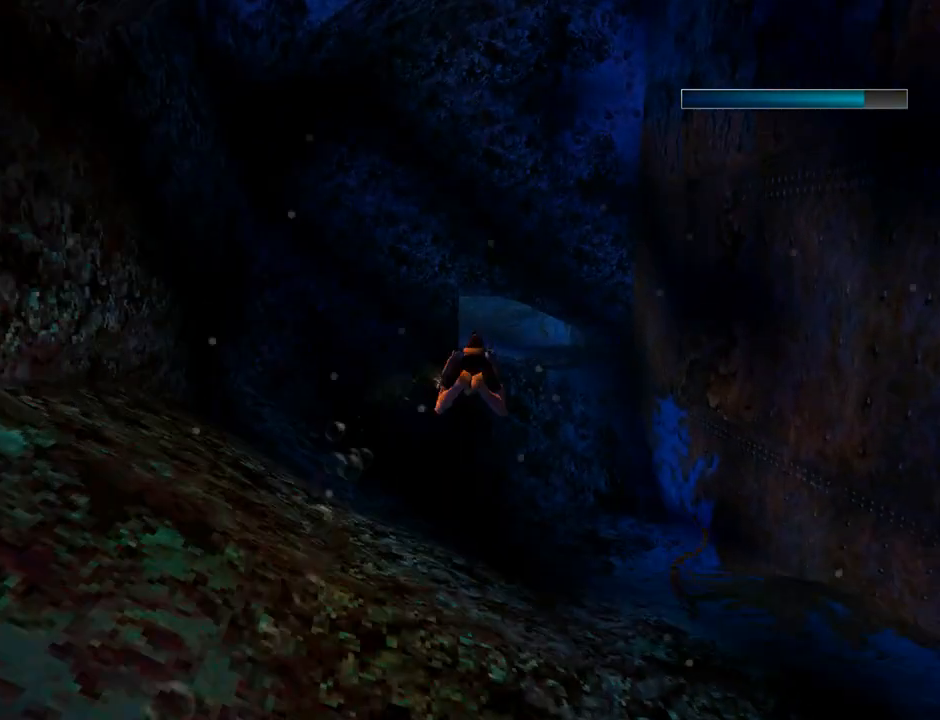
{"buttons": ["SQUARE", "DPAD_LEFT"], "left_stick": "center", "events": [[67, "DPAD_LEFT", "up"], [300, "DPAD_UP", "up"], [500, "DPAD_LEFT", "down"]]}
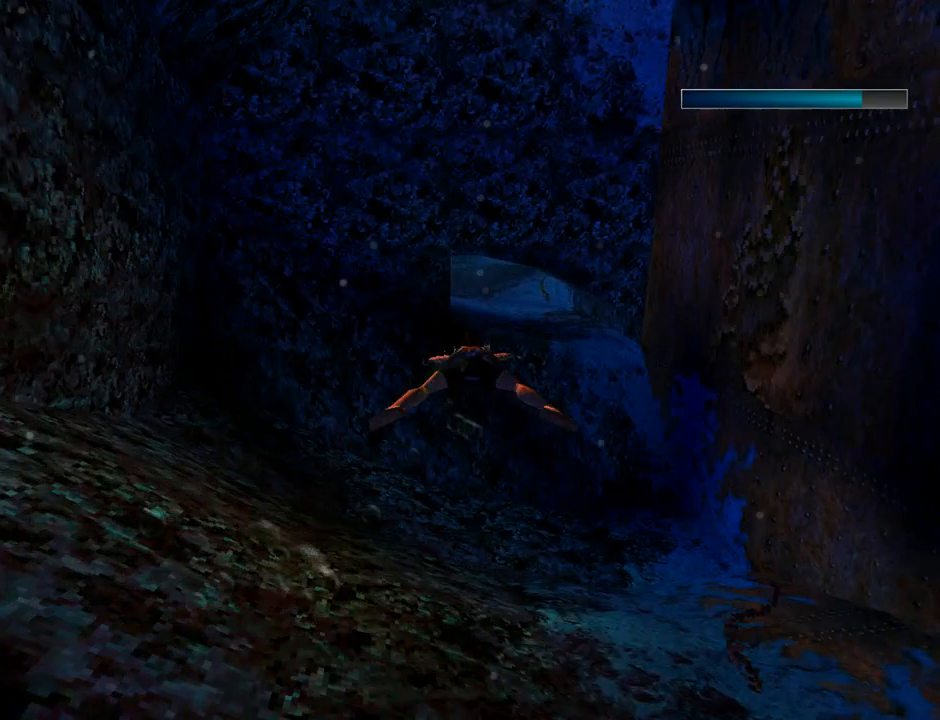
{"buttons": ["SQUARE", "DPAD_DOWN", "DPAD_LEFT"], "left_stick": "center", "events": [[33, "DPAD_DOWN", "down"]]}
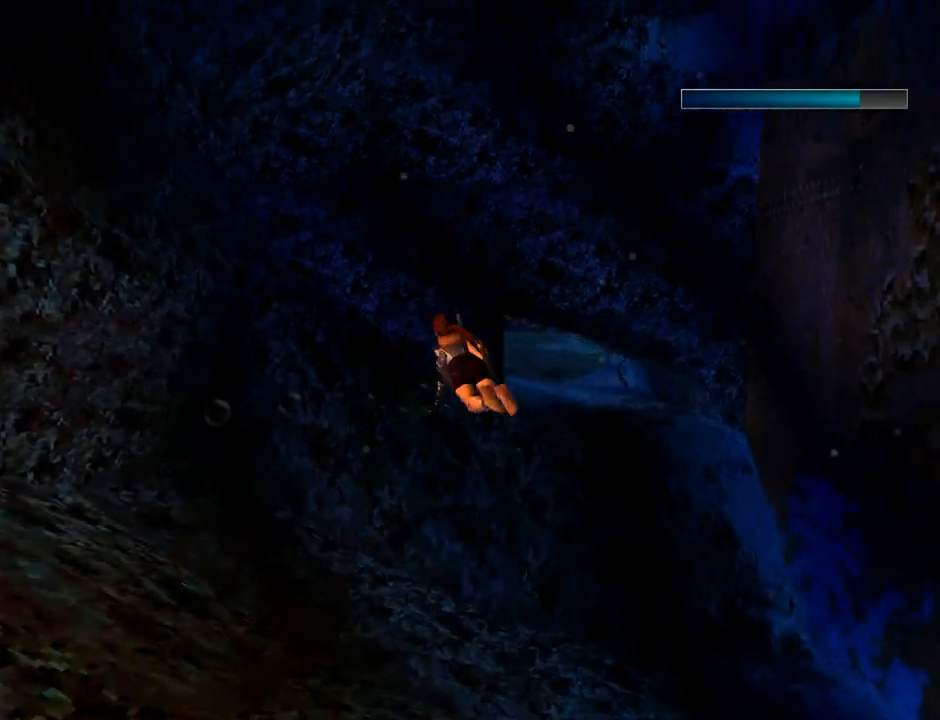
{"buttons": ["SQUARE", "DPAD_LEFT"], "left_stick": "center", "events": [[433, "DPAD_DOWN", "up"]]}
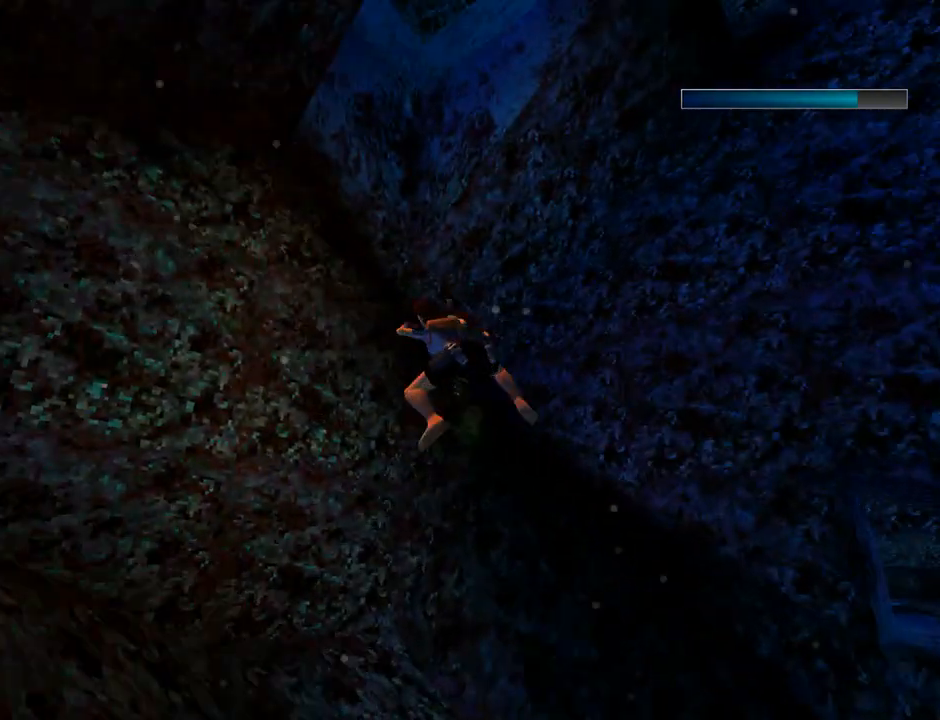
{"buttons": ["SQUARE", "DPAD_UP", "DPAD_LEFT"], "left_stick": "center", "events": [[167, "DPAD_UP", "down"]]}
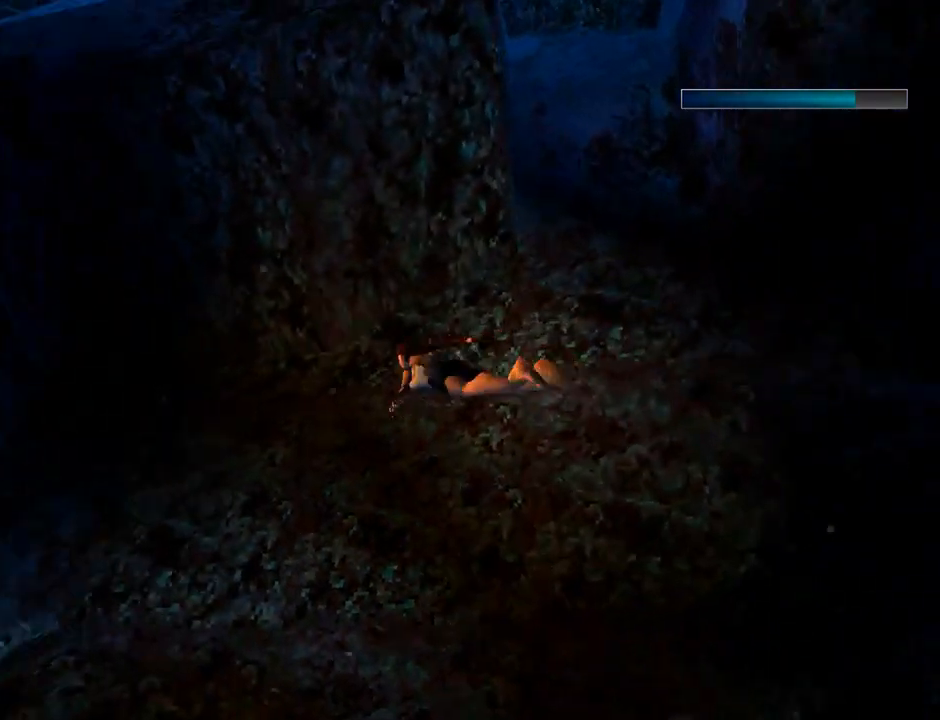
{"buttons": ["SQUARE", "DPAD_UP"], "left_stick": "center", "events": [[467, "DPAD_LEFT", "up"]]}
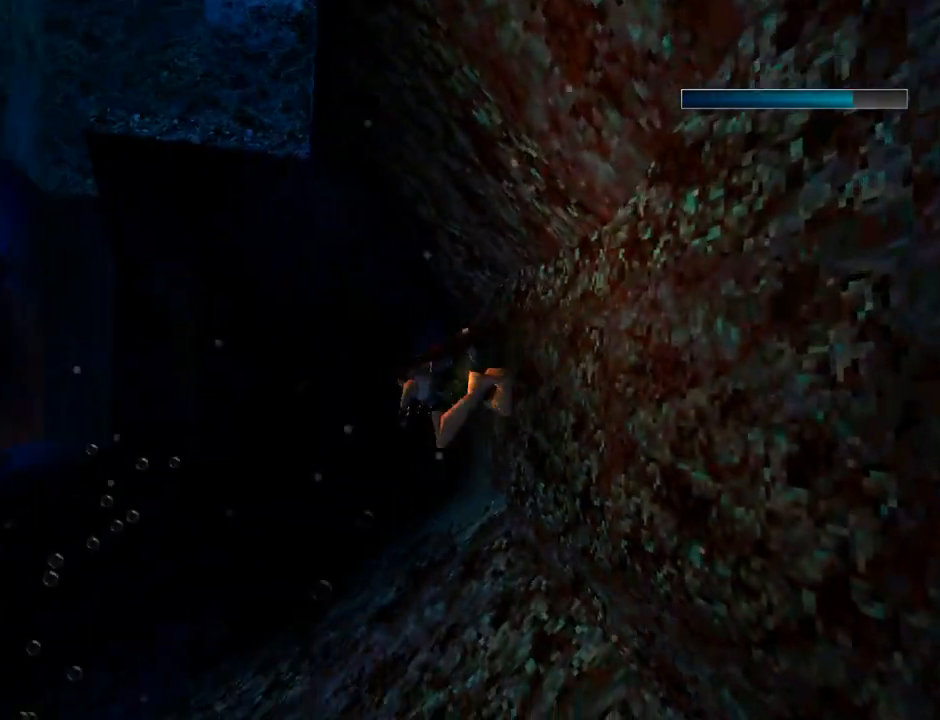
{"buttons": ["SQUARE"], "left_stick": "center", "events": [[67, "DPAD_UP", "up"]]}
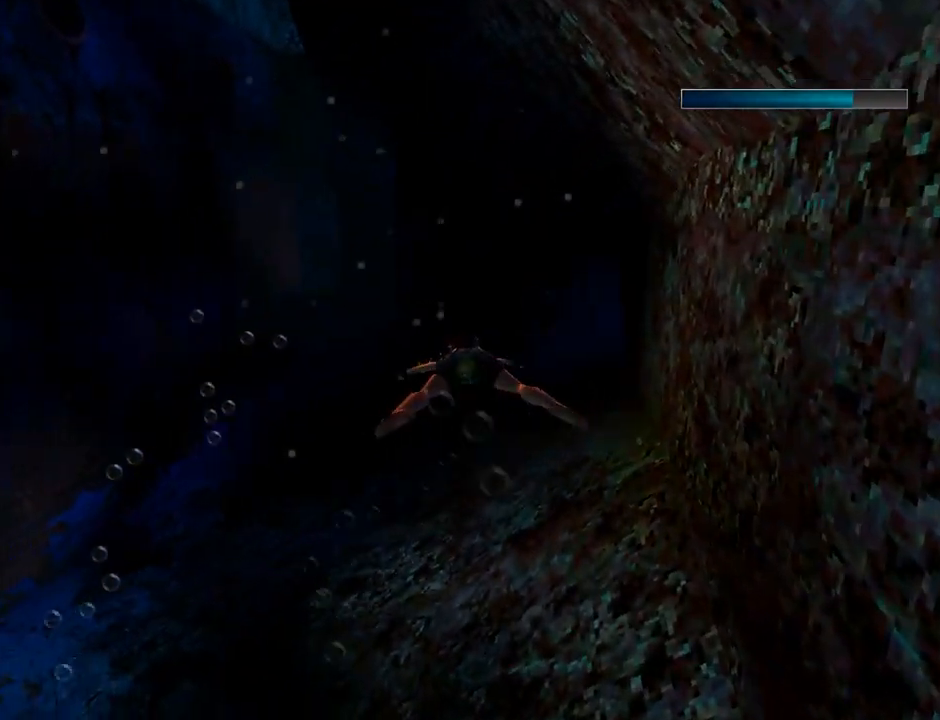
{"buttons": ["SQUARE", "DPAD_DOWN"], "left_stick": "center", "events": [[167, "DPAD_LEFT", "down"], [267, "DPAD_DOWN", "down"], [333, "DPAD_LEFT", "up"]]}
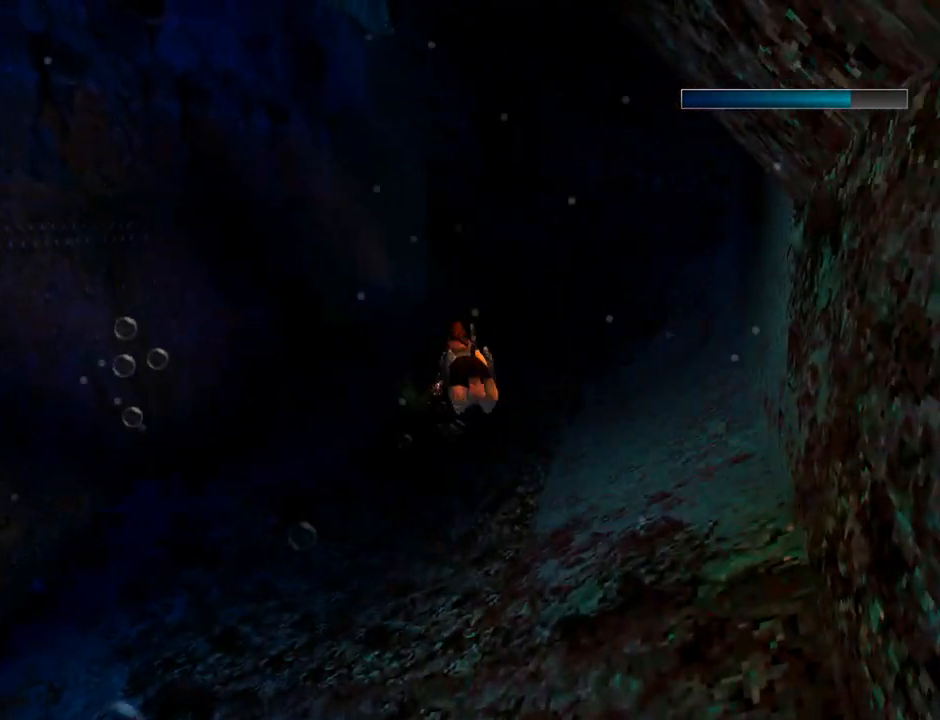
{"buttons": ["SQUARE", "DPAD_LEFT"], "left_stick": "center", "events": [[200, "DPAD_DOWN", "up"], [367, "DPAD_LEFT", "down"]]}
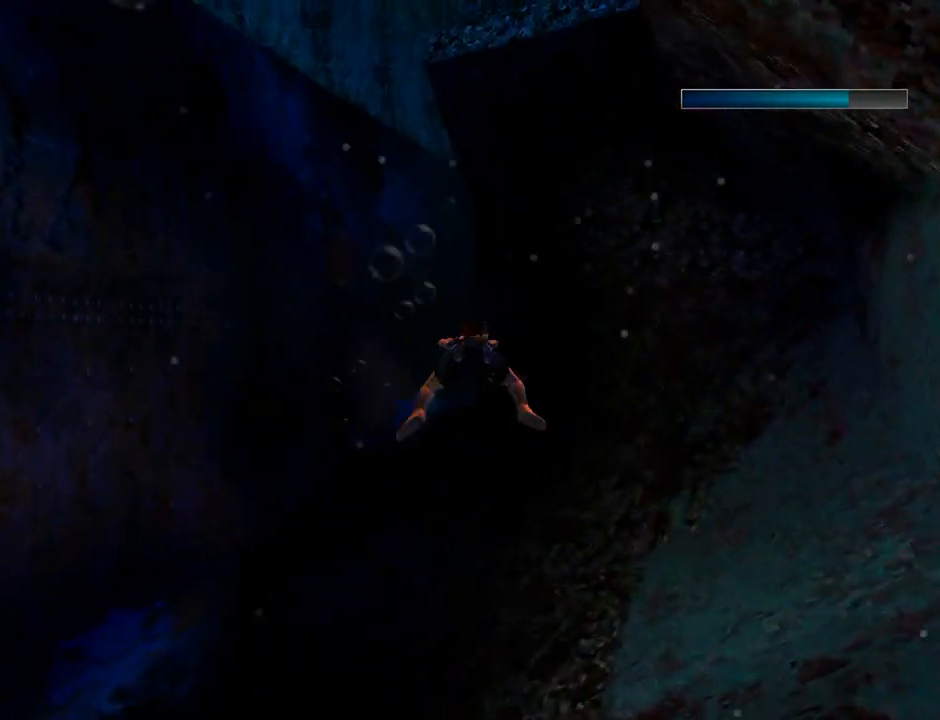
{"buttons": ["SQUARE"], "left_stick": "center", "events": [[300, "DPAD_LEFT", "up"]]}
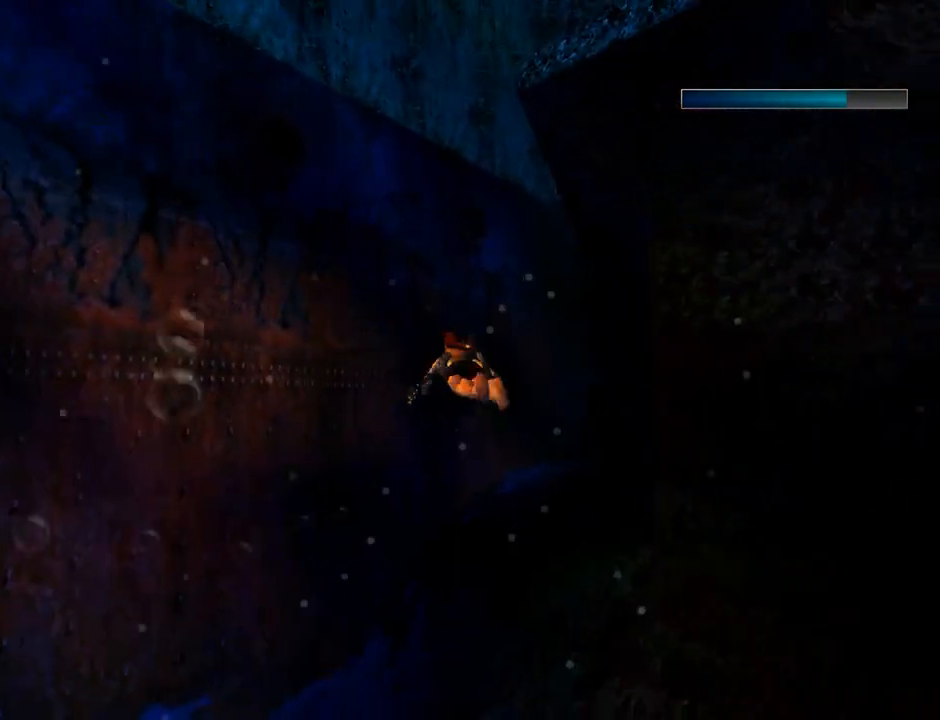
{"buttons": ["SQUARE", "DPAD_DOWN", "DPAD_RIGHT"], "left_stick": "center", "events": [[500, "DPAD_DOWN", "down"], [500, "DPAD_RIGHT", "down"]]}
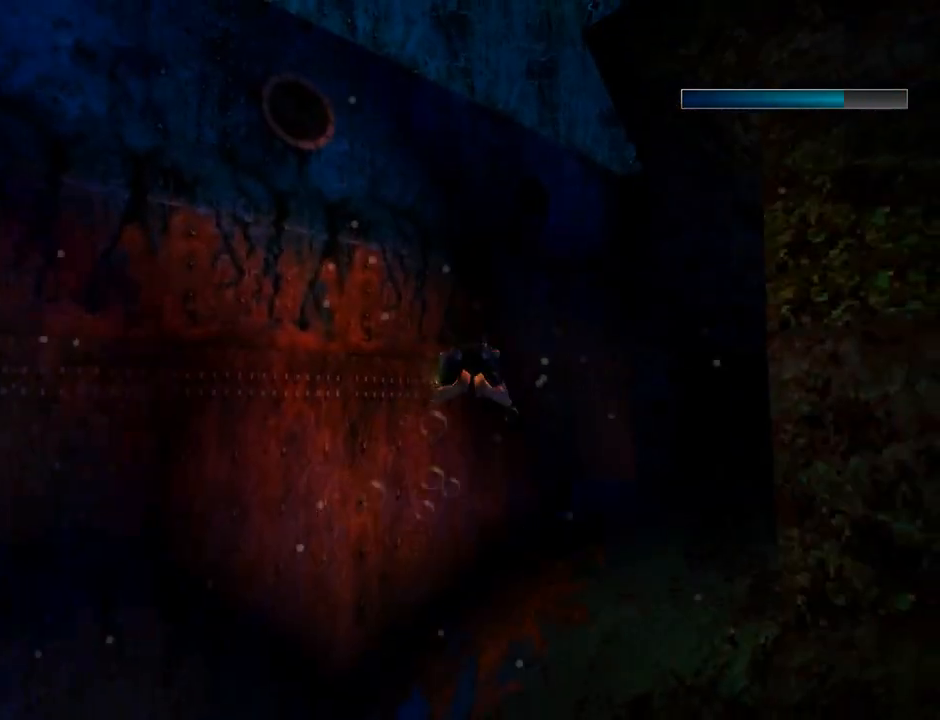
{"buttons": ["SQUARE", "DPAD_DOWN"], "left_stick": "center", "events": [[367, "DPAD_RIGHT", "up"]]}
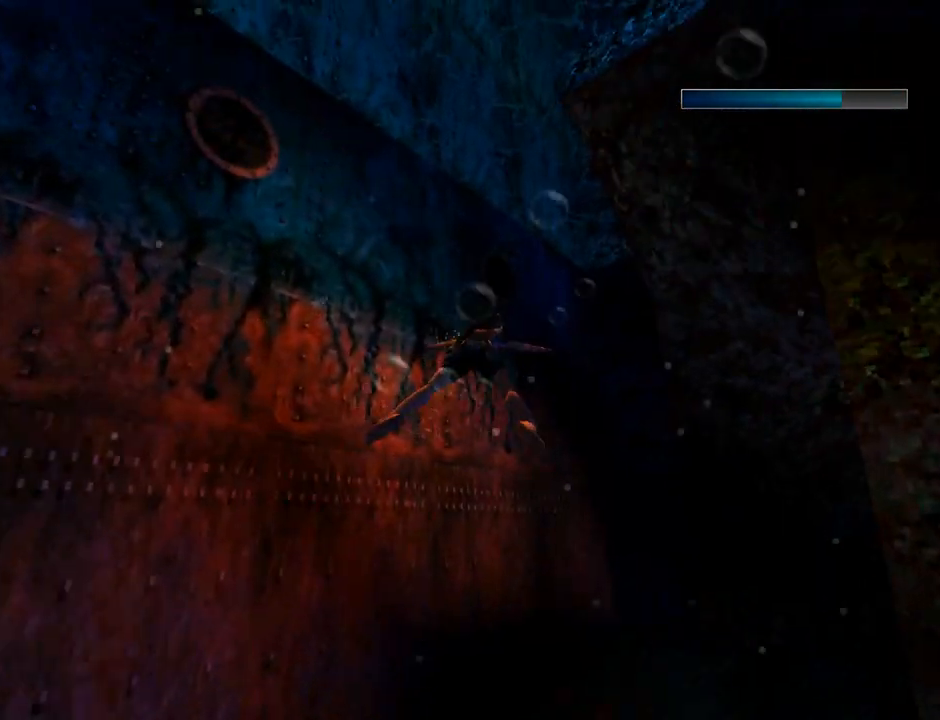
{"buttons": ["SQUARE", "DPAD_DOWN", "DPAD_RIGHT"], "left_stick": "center", "events": [[133, "DPAD_DOWN", "up"], [433, "DPAD_DOWN", "down"], [433, "DPAD_RIGHT", "down"]]}
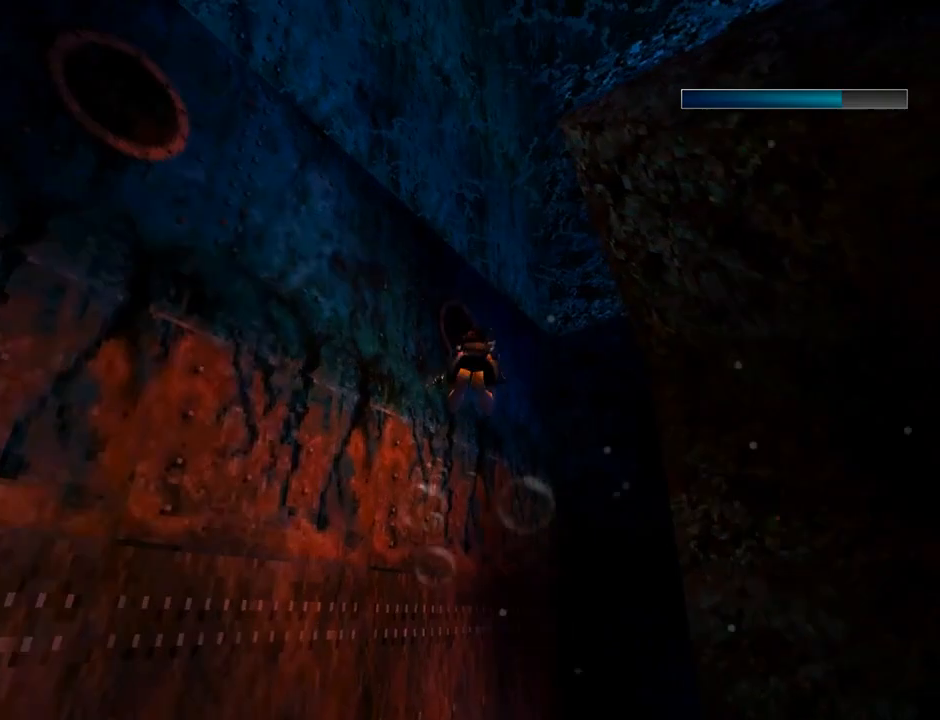
{"buttons": ["SQUARE", "DPAD_DOWN", "DPAD_RIGHT"], "left_stick": "center", "events": []}
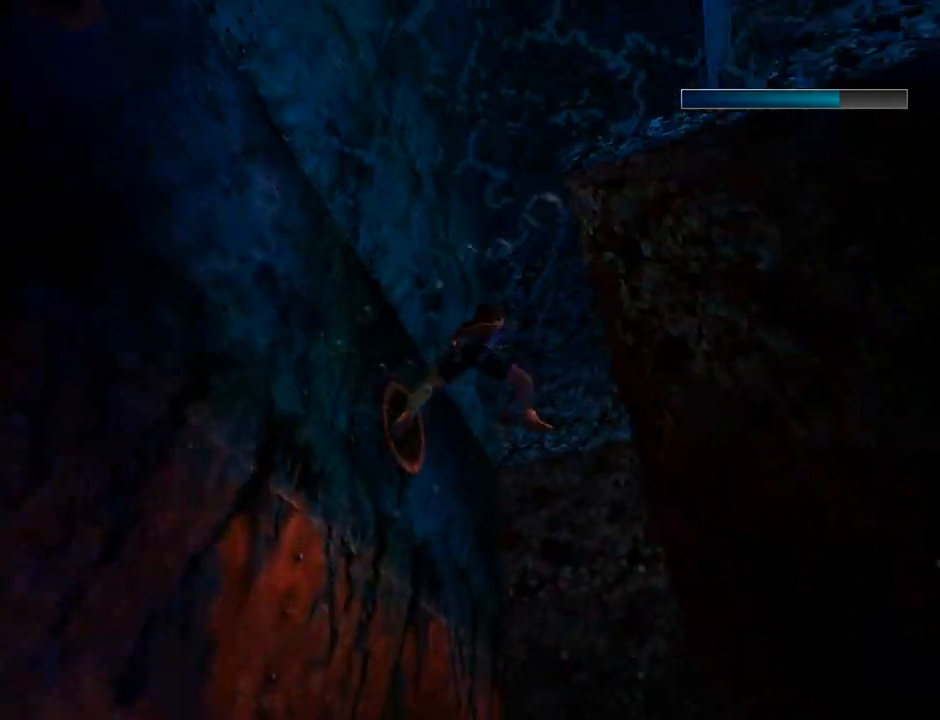
{"buttons": ["SQUARE"], "left_stick": "center", "events": [[67, "DPAD_DOWN", "up"], [367, "DPAD_RIGHT", "up"]]}
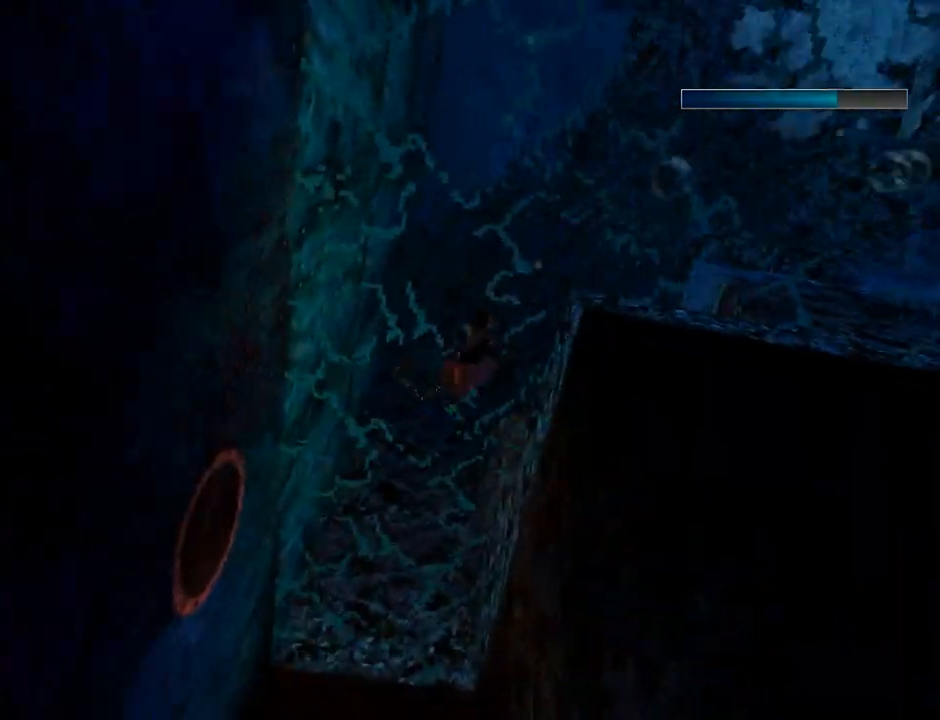
{"buttons": ["CROSS", "DPAD_UP"], "left_stick": "center", "events": [[67, "DPAD_UP", "down"], [267, "SQUARE", "up"], [433, "CROSS", "down"]]}